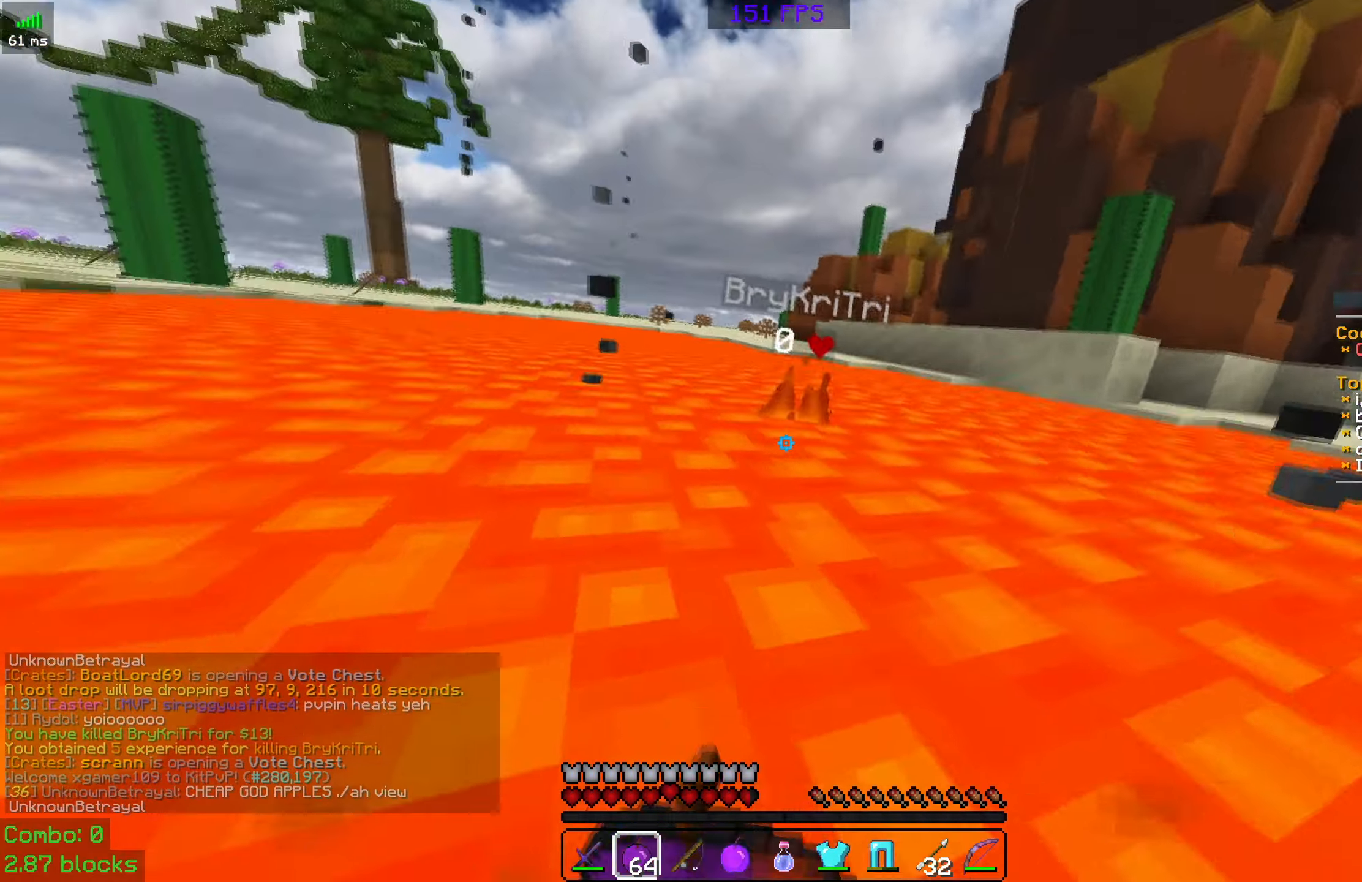
Gameplay with keyboard and mouse; each line is a JSON object with the keys and mouse buttons held at the frame after it. "events" lists presses ("down") and releases ("up") of "a", "d", "s", "space", "w", "mouse_left" and "mouse_right" between this image and that frame as [ms after this image, input, new state], when the widget could be followed in between. "mouse_left", "mouse_right" = the "left", "right" buttons of the "mouse" list. No other keys are recorded. Fast repeated clicks can show as one long hold. Mouse movement is not recorded.
{"keys": ["space", "w"], "mouse": ["right"], "events": [[284, "space", "down"]]}
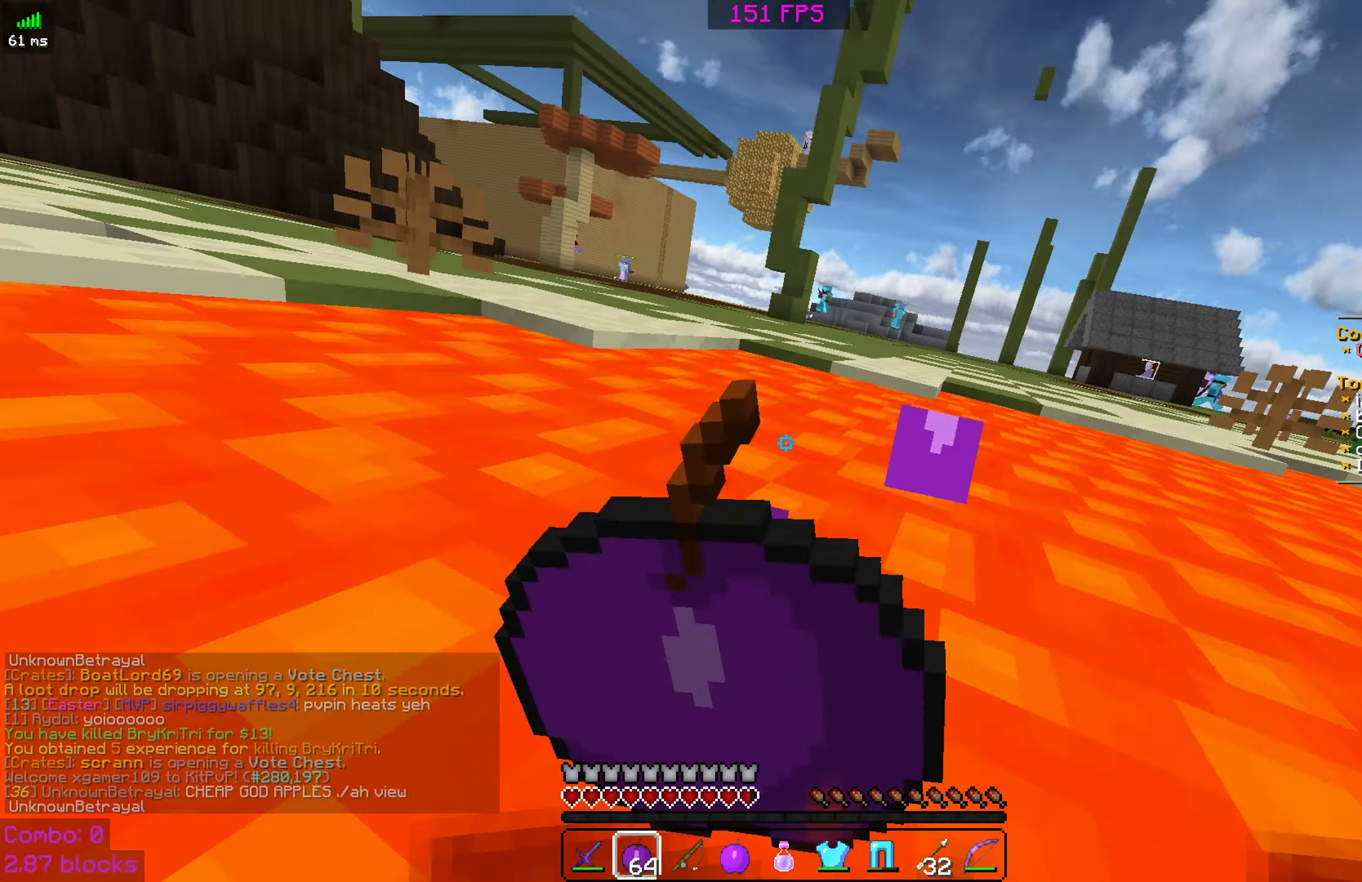
{"keys": ["space", "w"], "mouse": ["right"], "events": []}
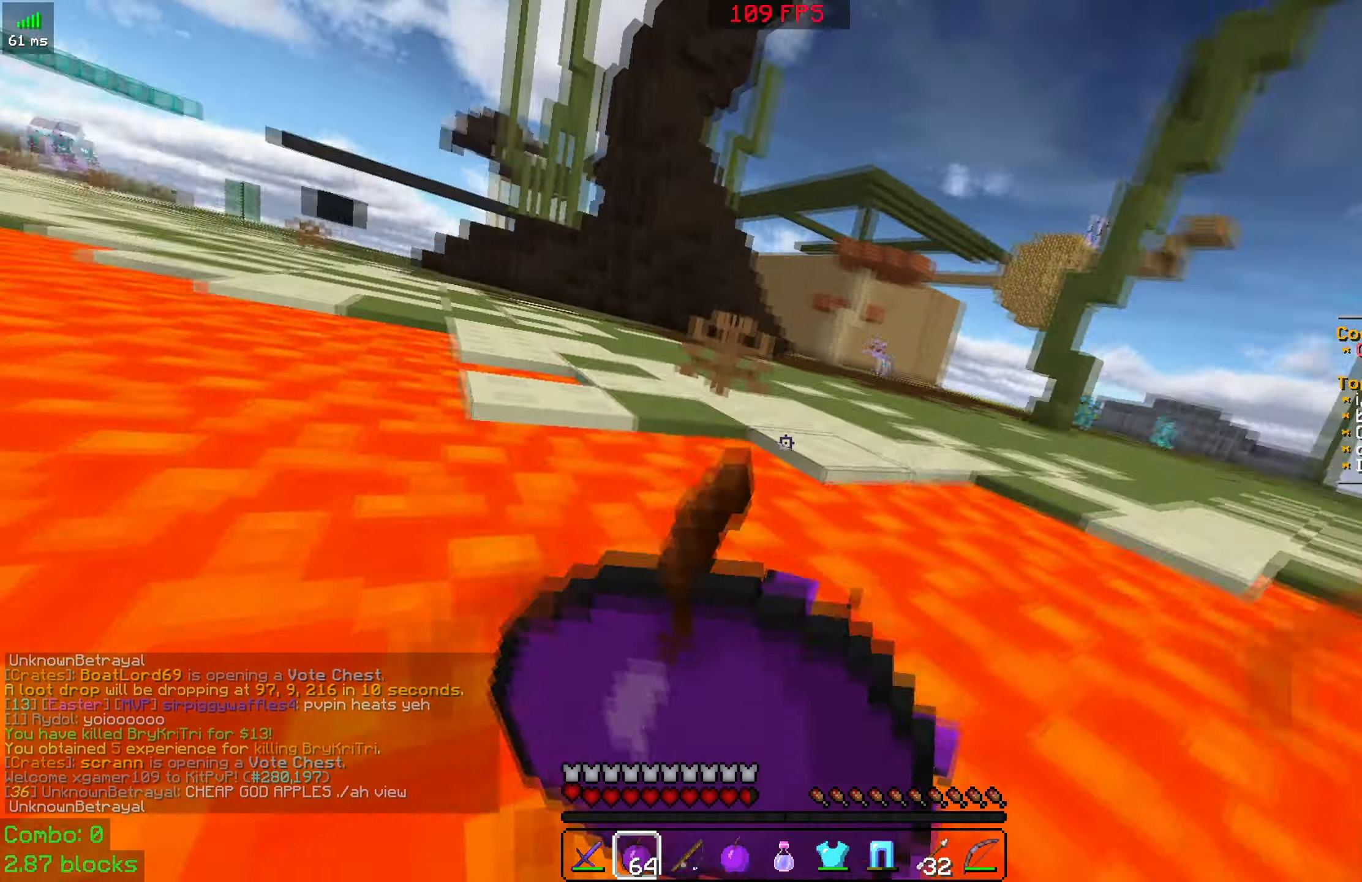
{"keys": ["d", "space", "w"], "mouse": ["right"], "events": [[34, "d", "down"]]}
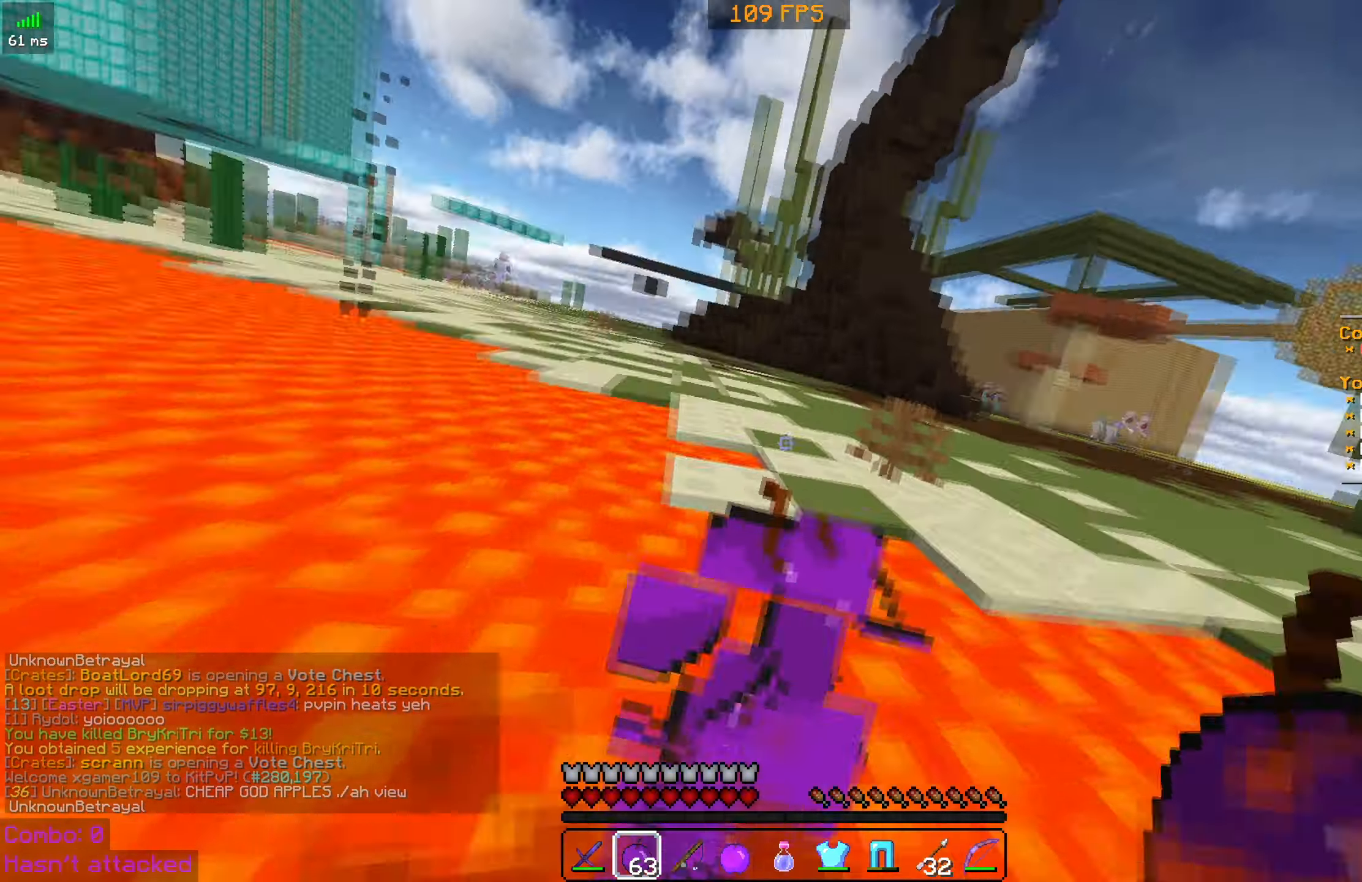
{"keys": ["d", "space", "w"], "mouse": [], "events": [[184, "mouse_right", "up"]]}
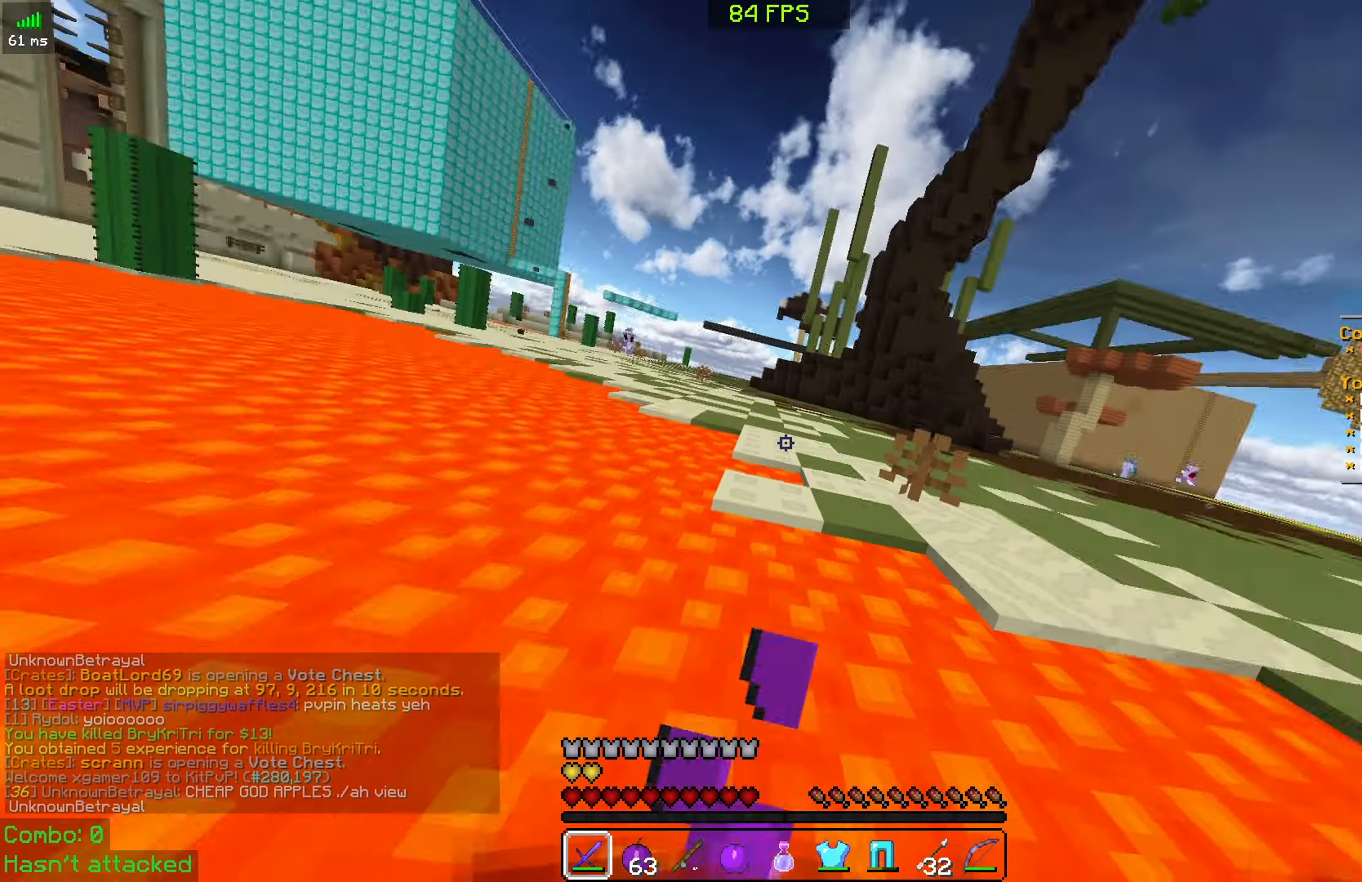
{"keys": ["d", "space", "w"], "mouse": [], "events": []}
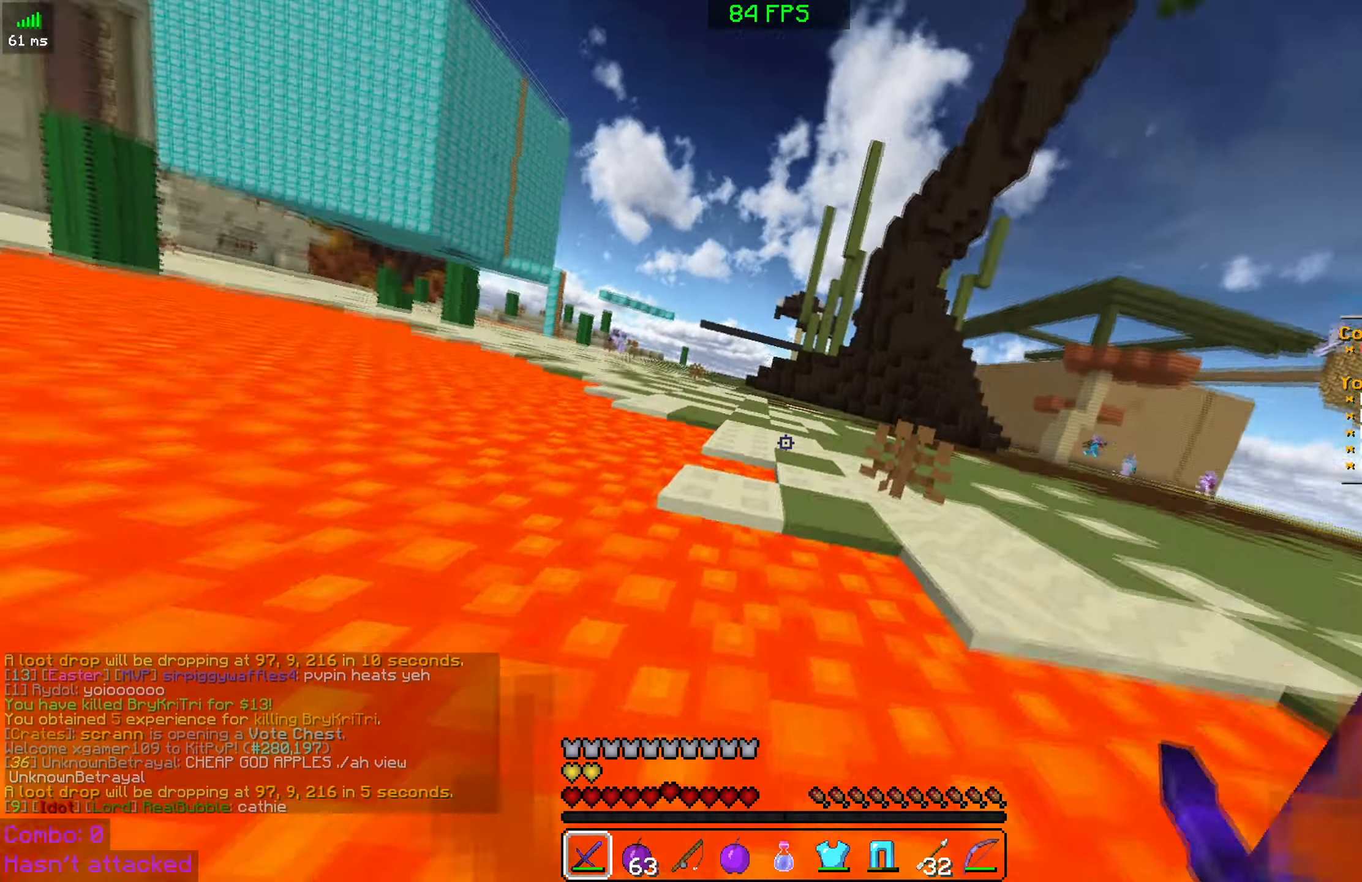
{"keys": ["d", "space", "w"], "mouse": [], "events": []}
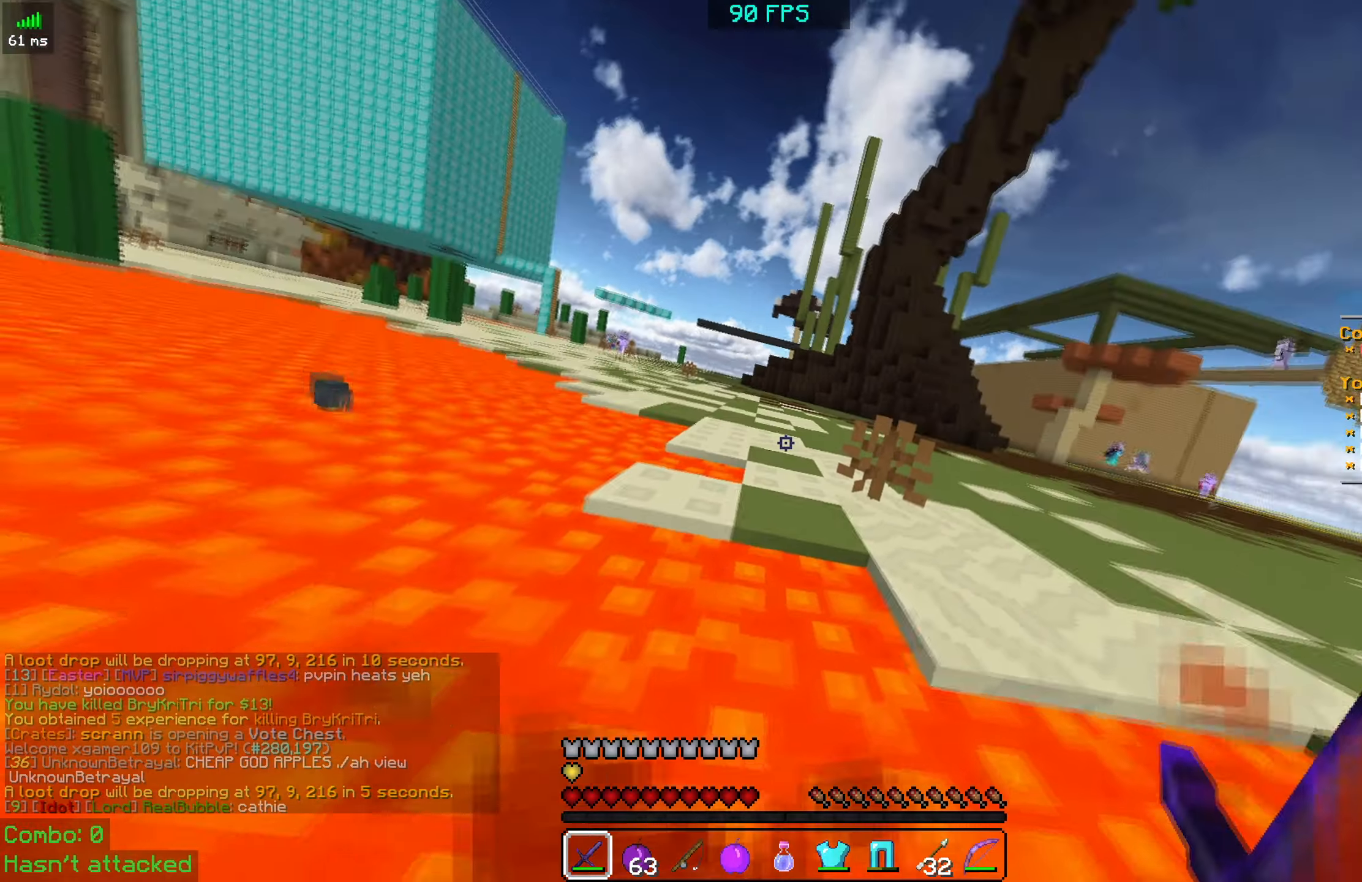
{"keys": ["d", "space", "w"], "mouse": [], "events": []}
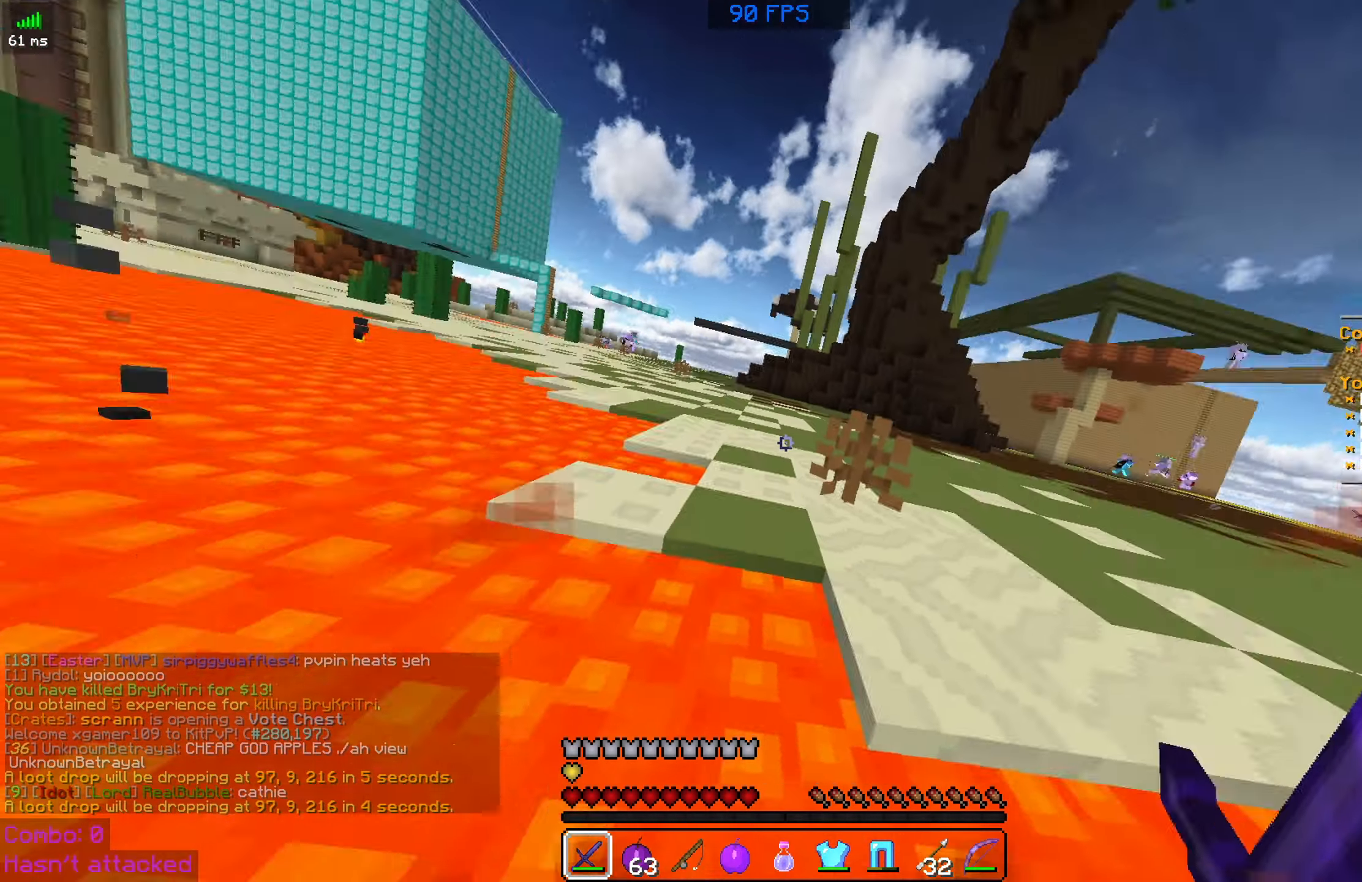
{"keys": ["space", "w"], "mouse": [], "events": [[200, "d", "up"]]}
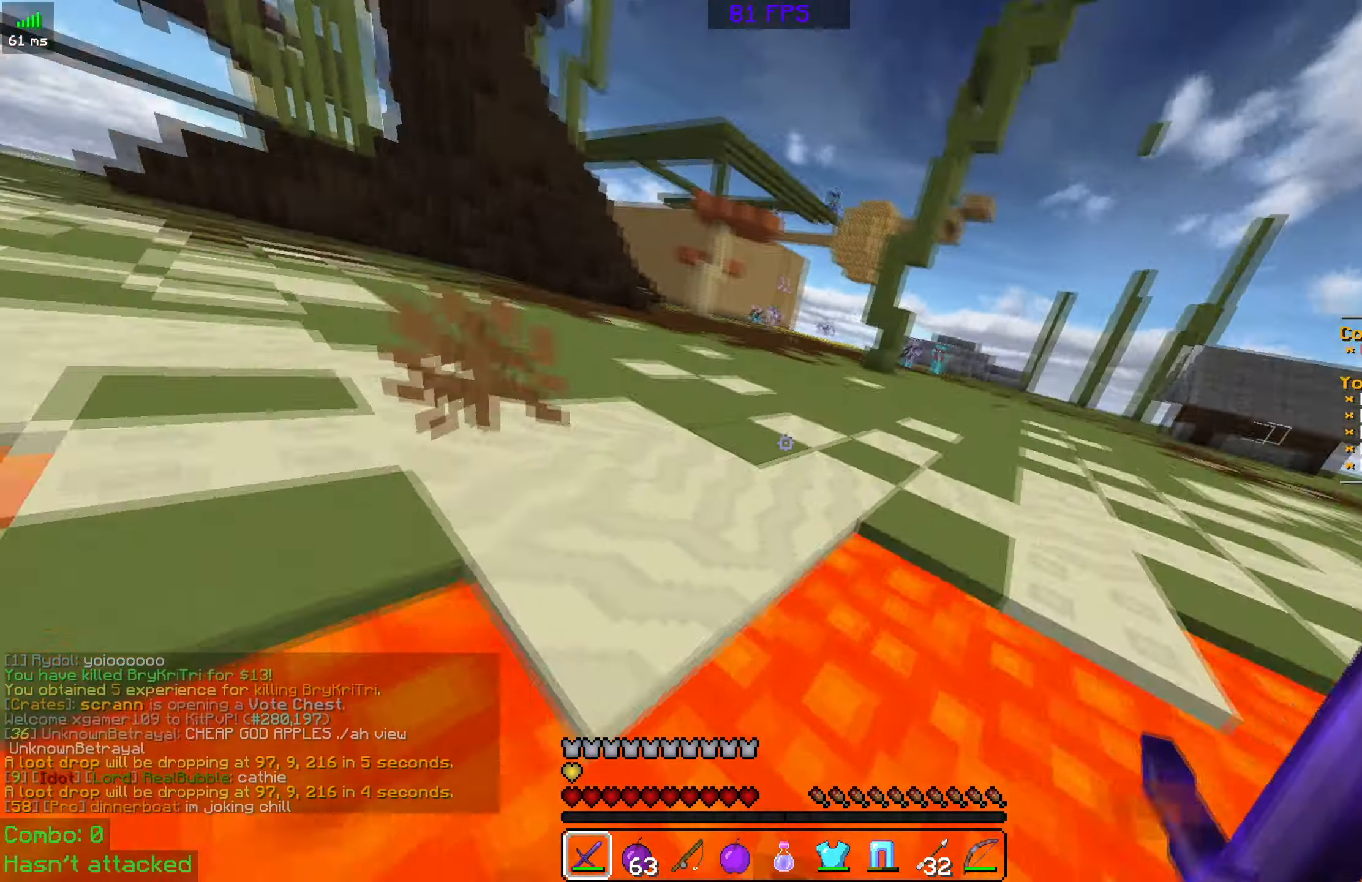
{"keys": ["a", "space", "w"], "mouse": [], "events": [[183, "a", "down"]]}
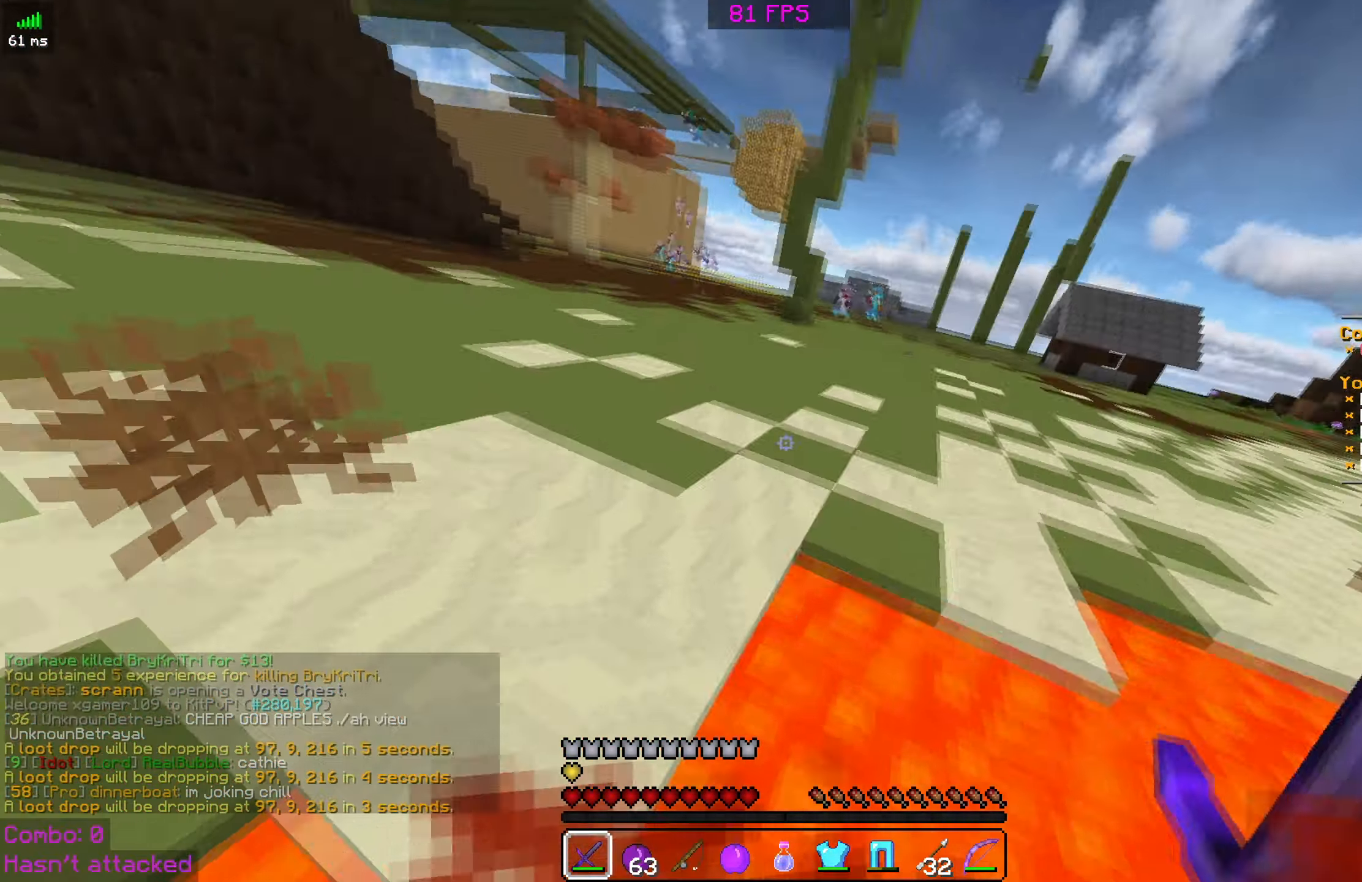
{"keys": ["a", "w"], "mouse": ["right"], "events": [[350, "mouse_right", "down"], [350, "space", "up"]]}
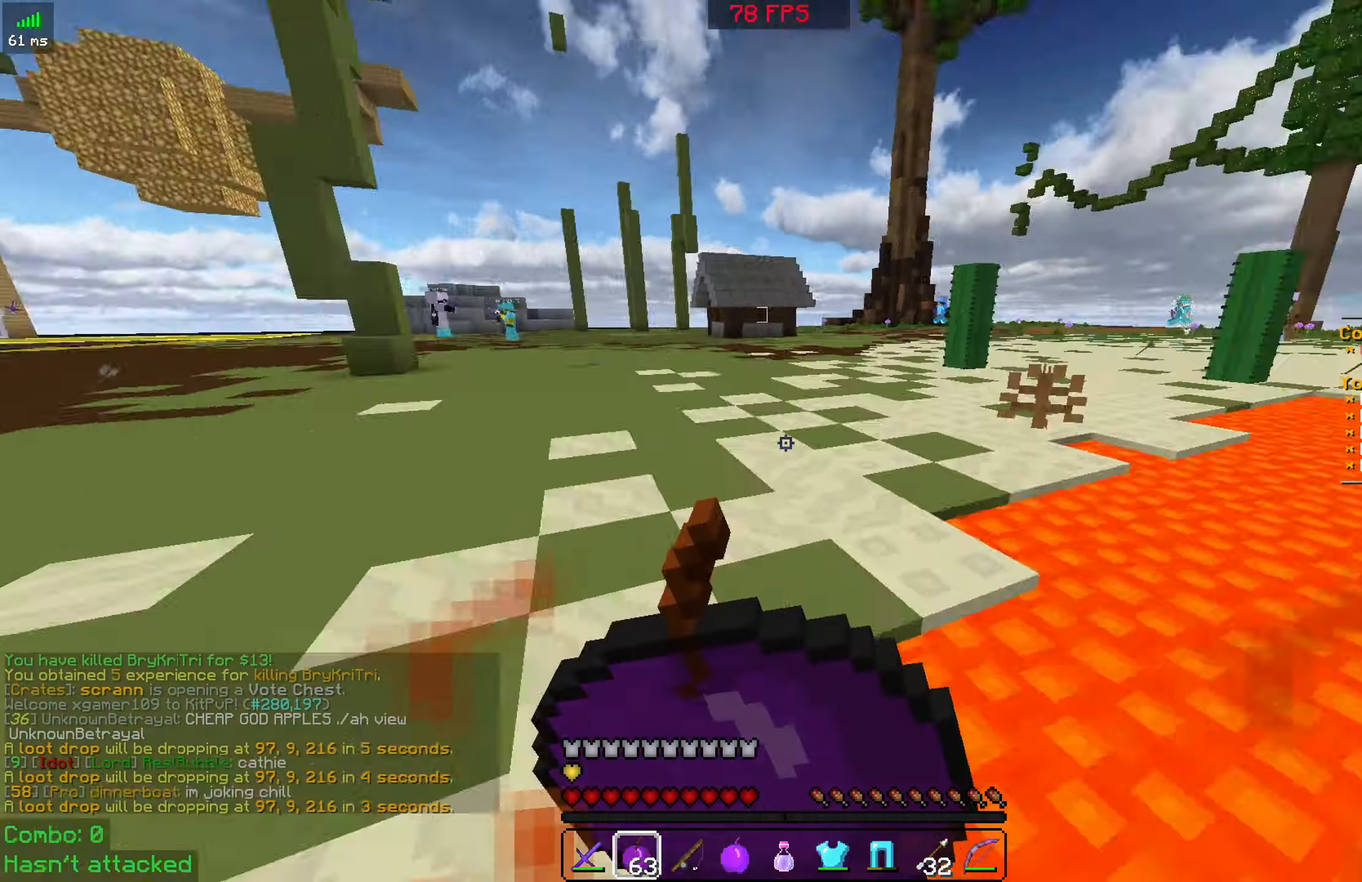
{"keys": ["a", "w"], "mouse": ["right"], "events": []}
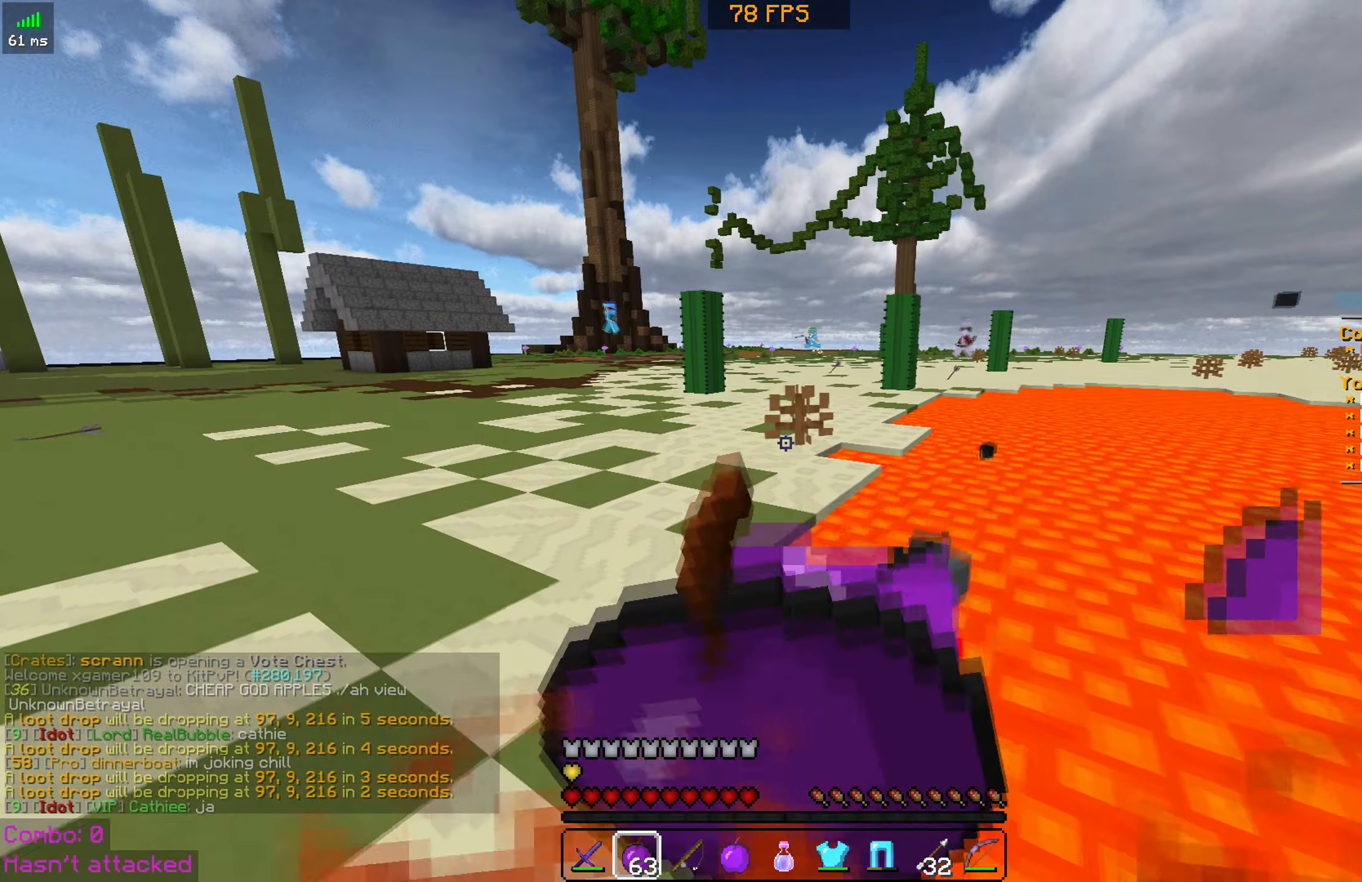
{"keys": ["a", "w"], "mouse": ["right"], "events": []}
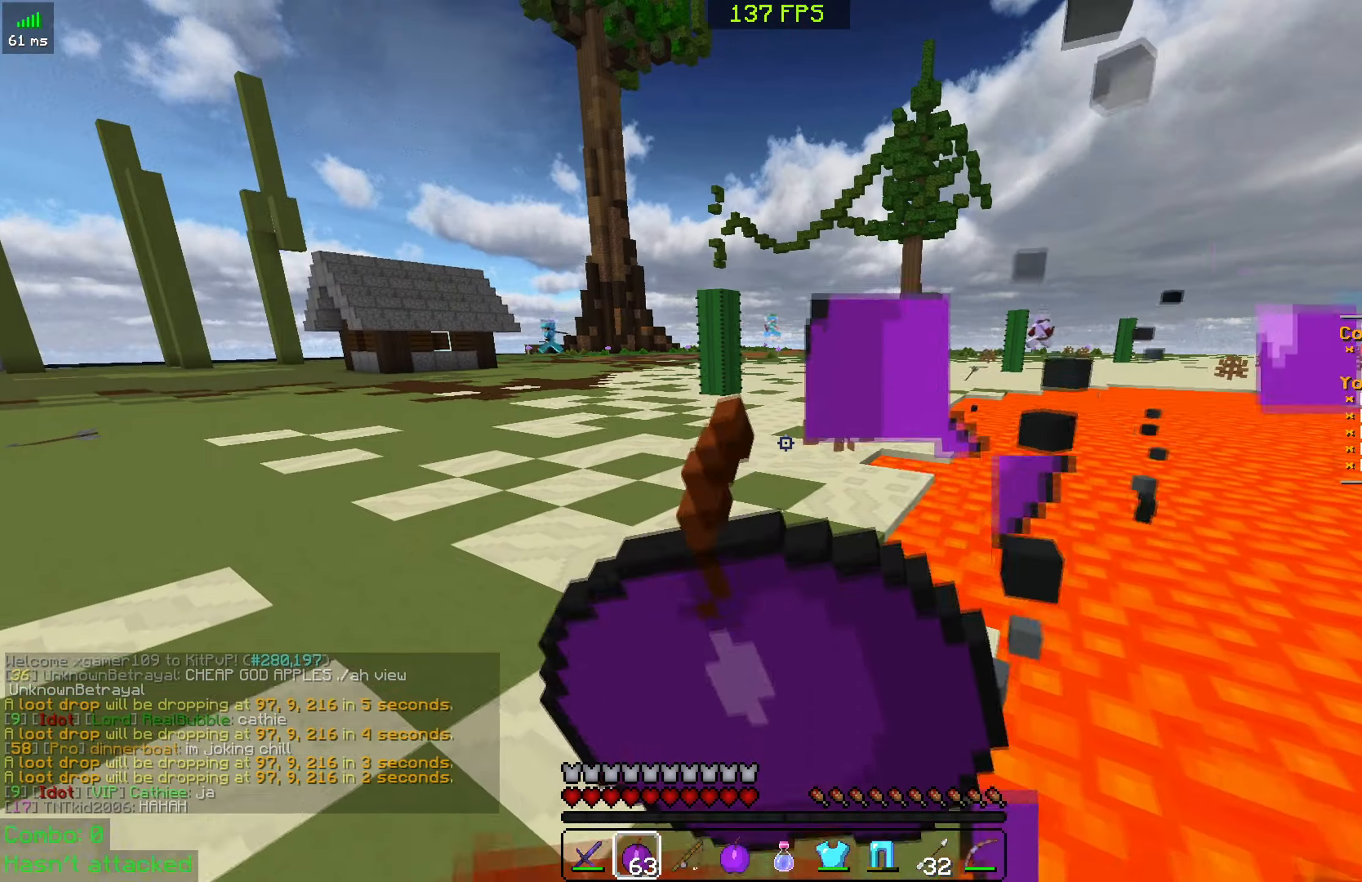
{"keys": ["w"], "mouse": ["right"], "events": [[383, "a", "up"]]}
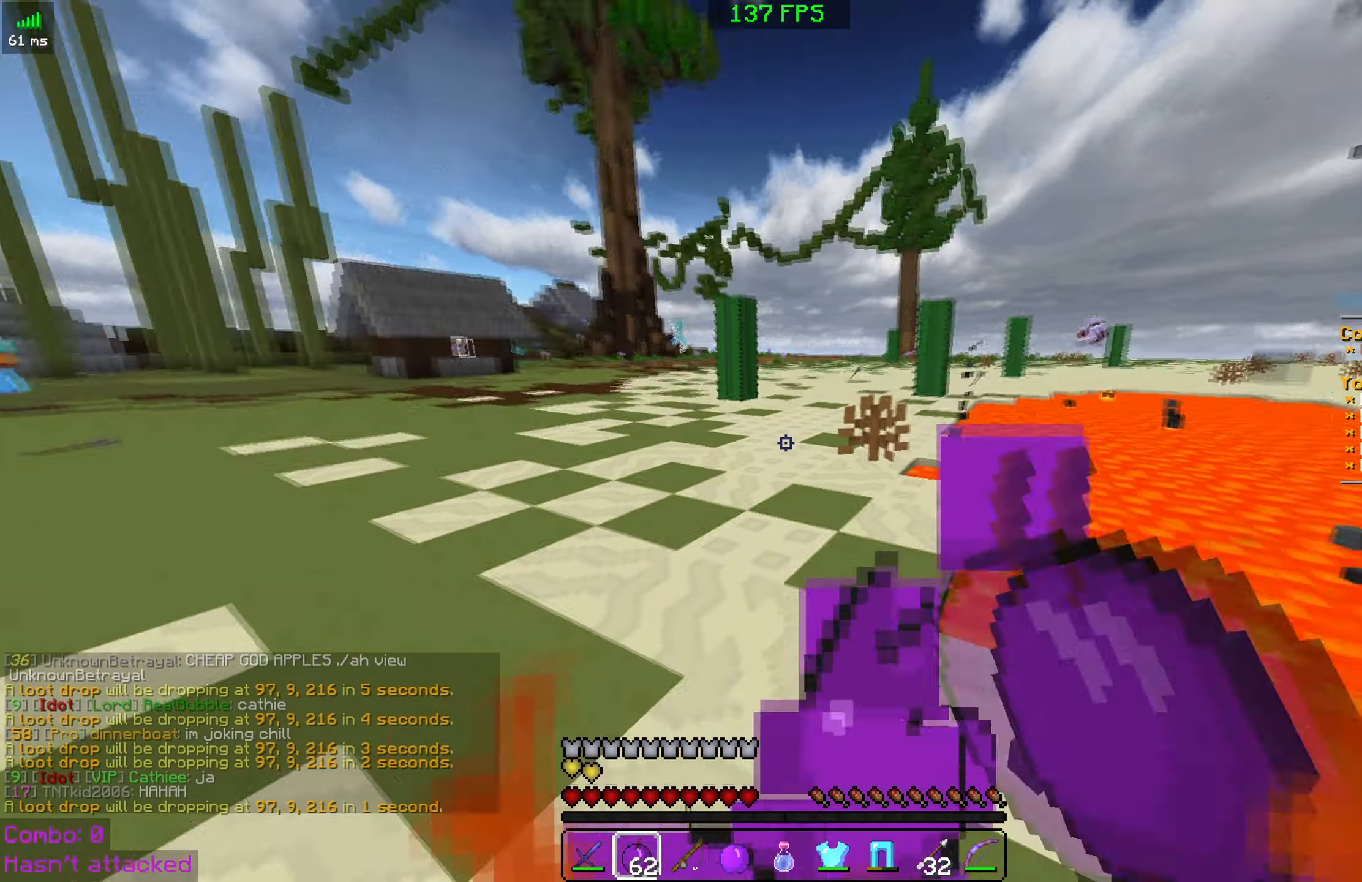
{"keys": [], "mouse": []}
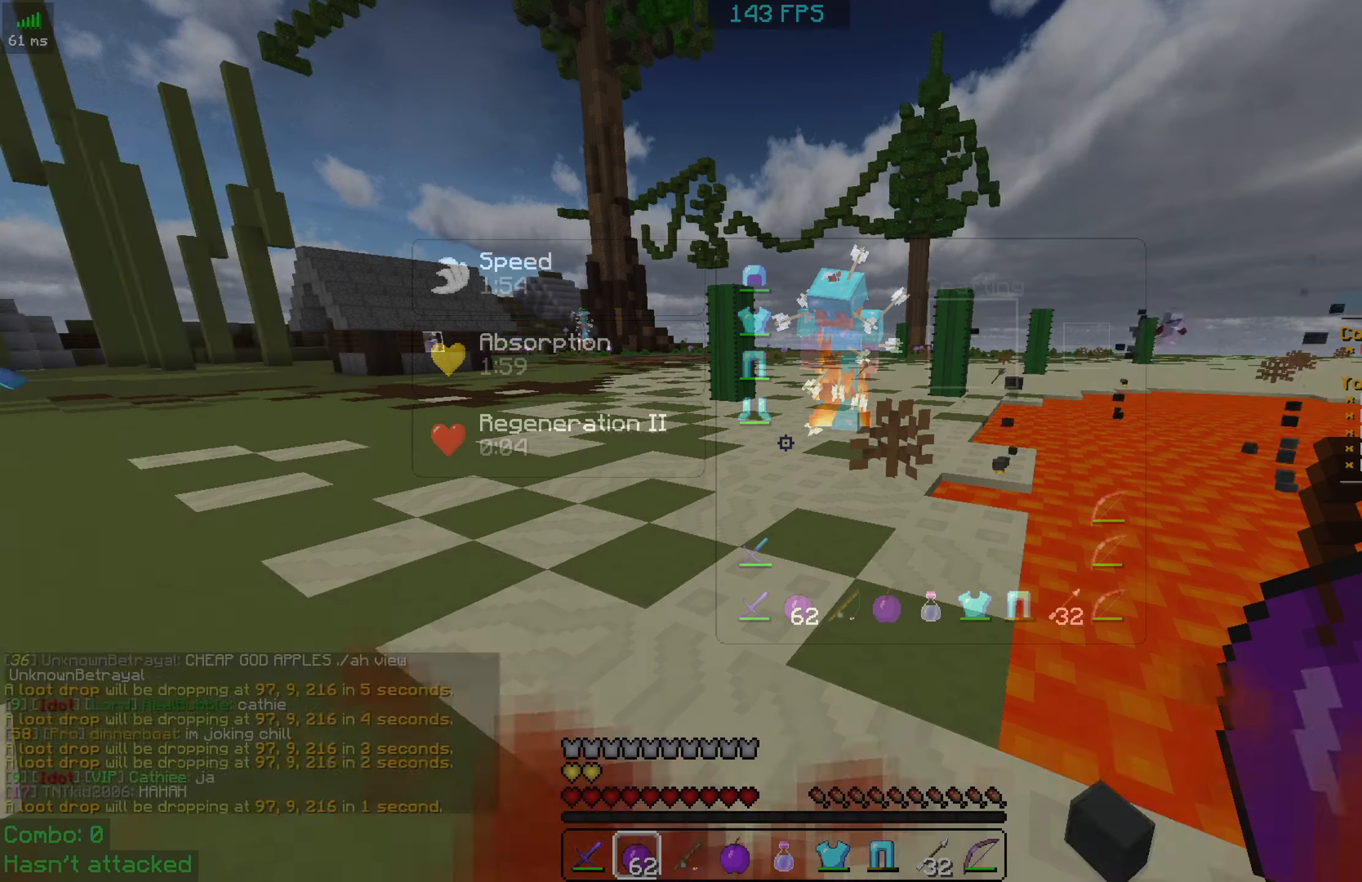
{"keys": ["w"], "mouse": [], "events": [[233, "w", "down"]]}
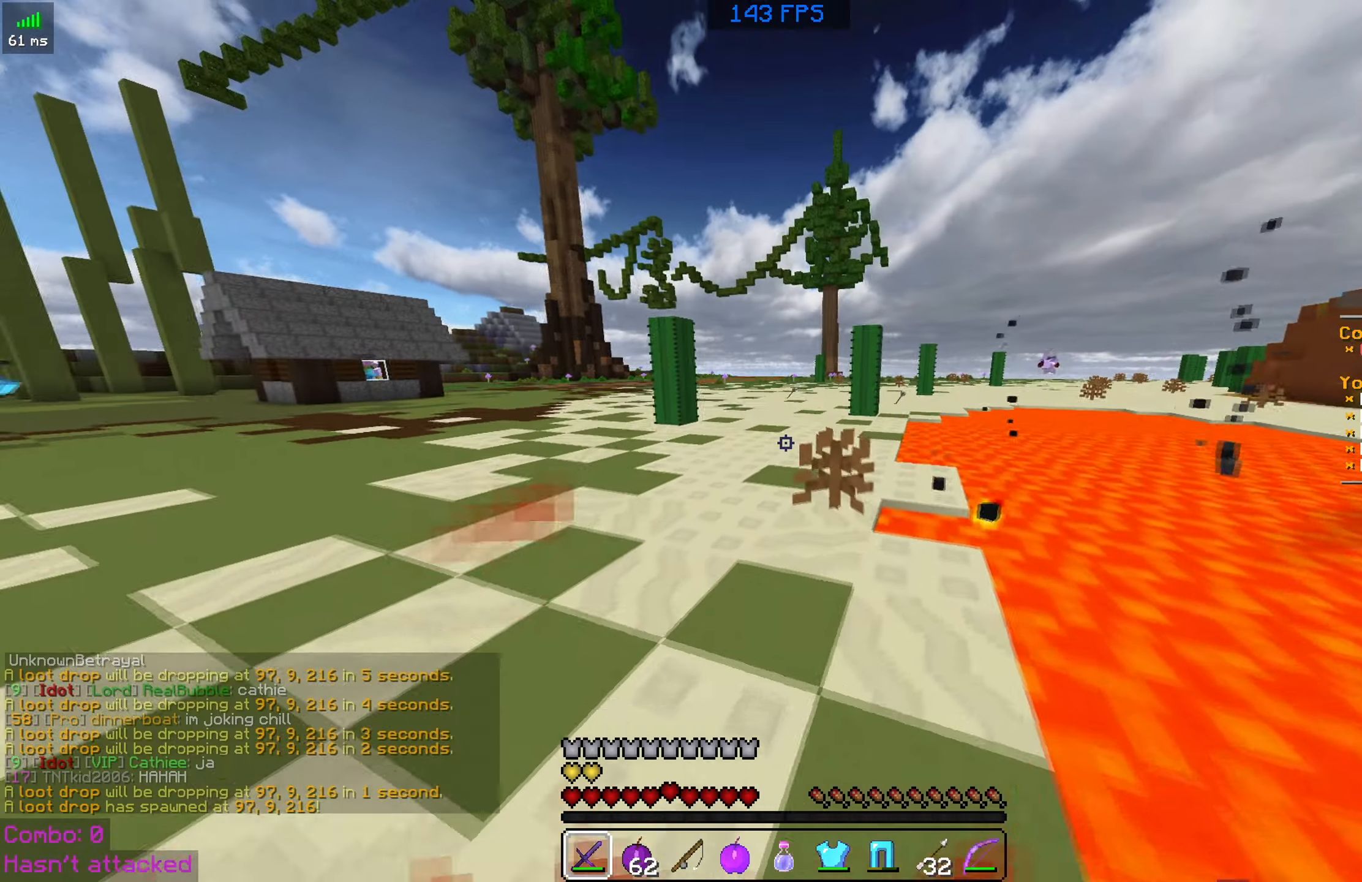
{"keys": ["d", "w"], "mouse": [], "events": [[399, "d", "down"]]}
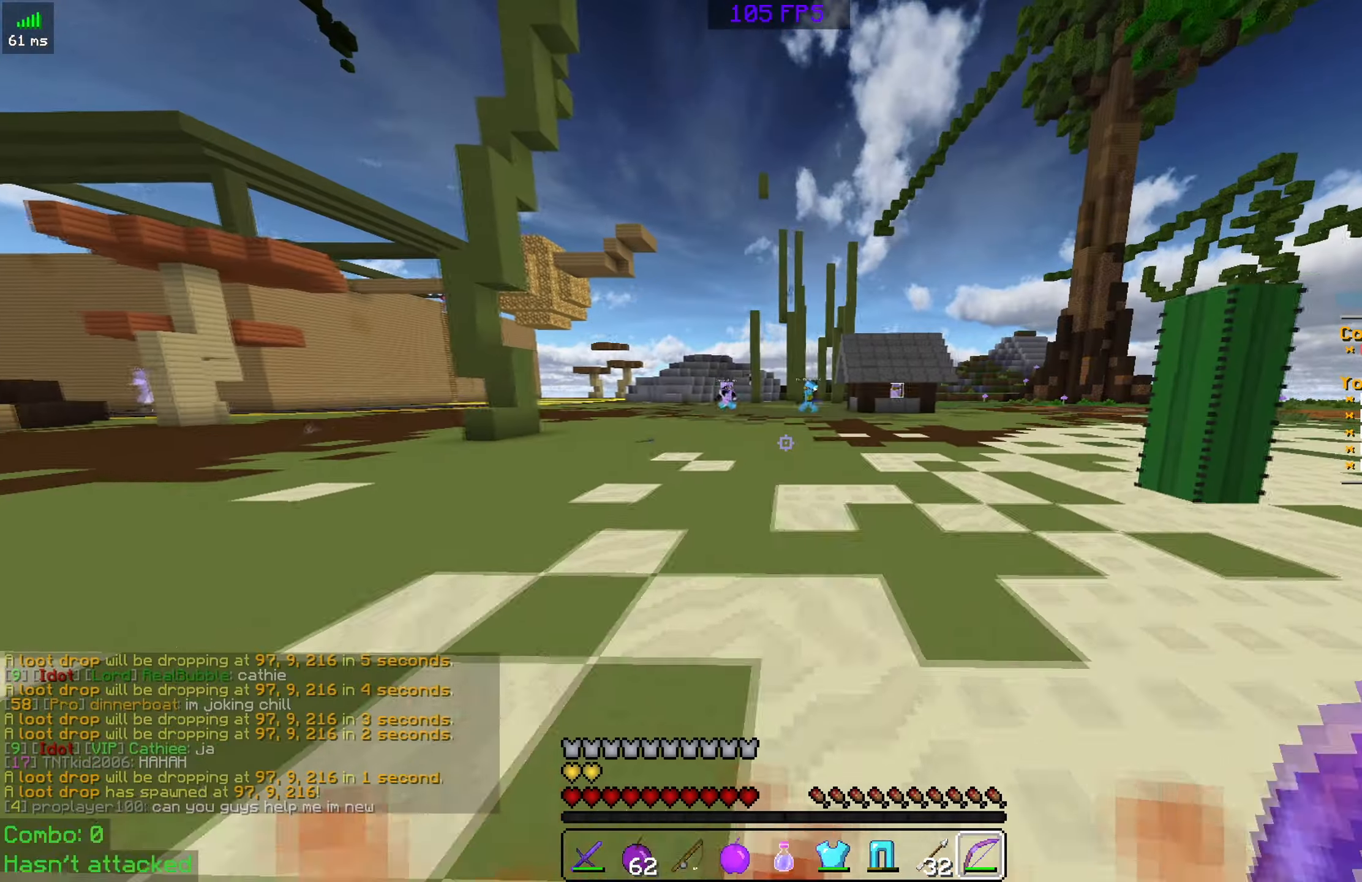
{"keys": ["a", "w"], "mouse": [], "events": [[200, "d", "up"], [233, "a", "down"]]}
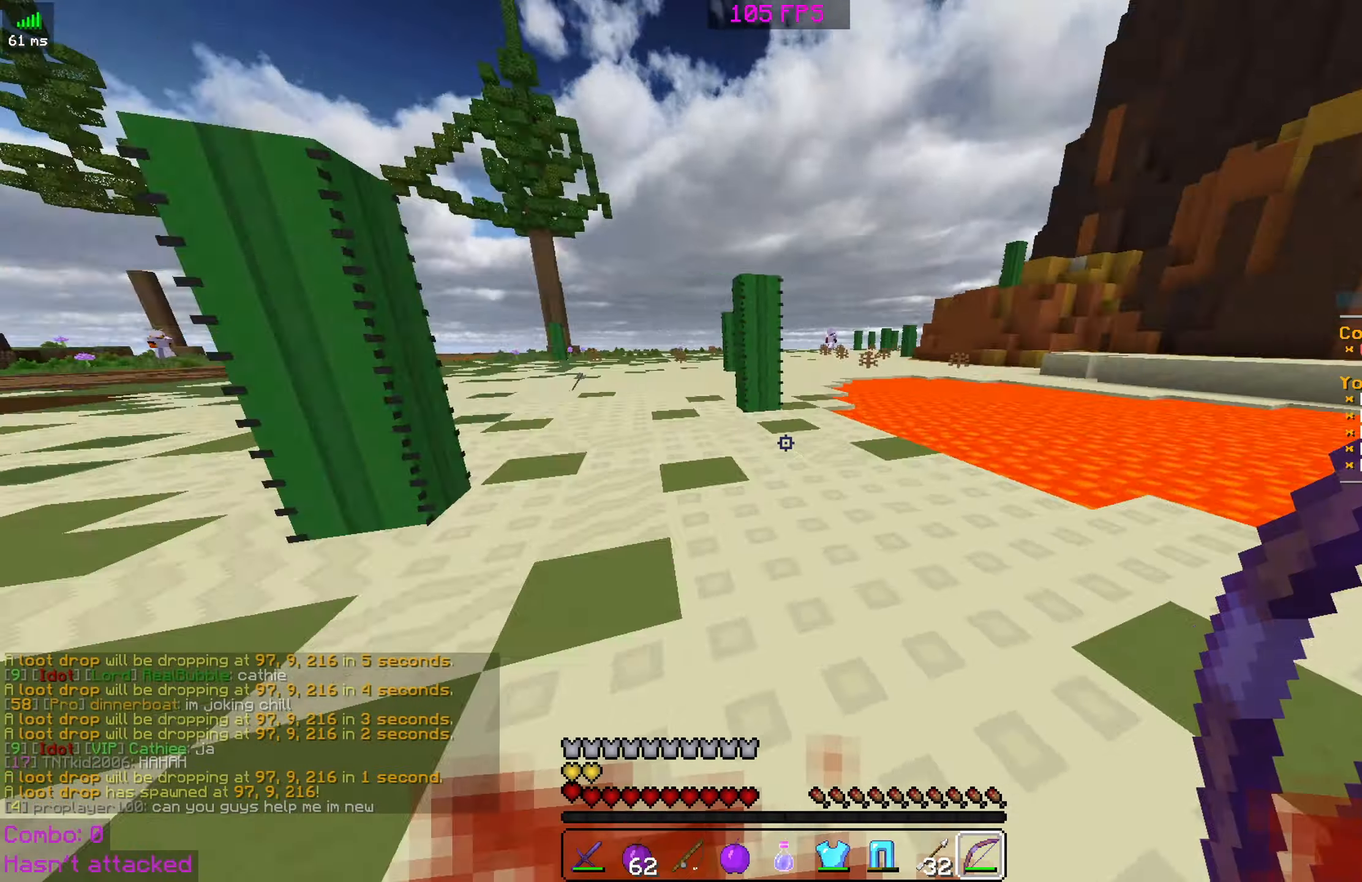
{"keys": [], "mouse": [], "events": [[200, "w", "up"], [317, "s", "down"], [417, "a", "up"], [483, "s", "up"]]}
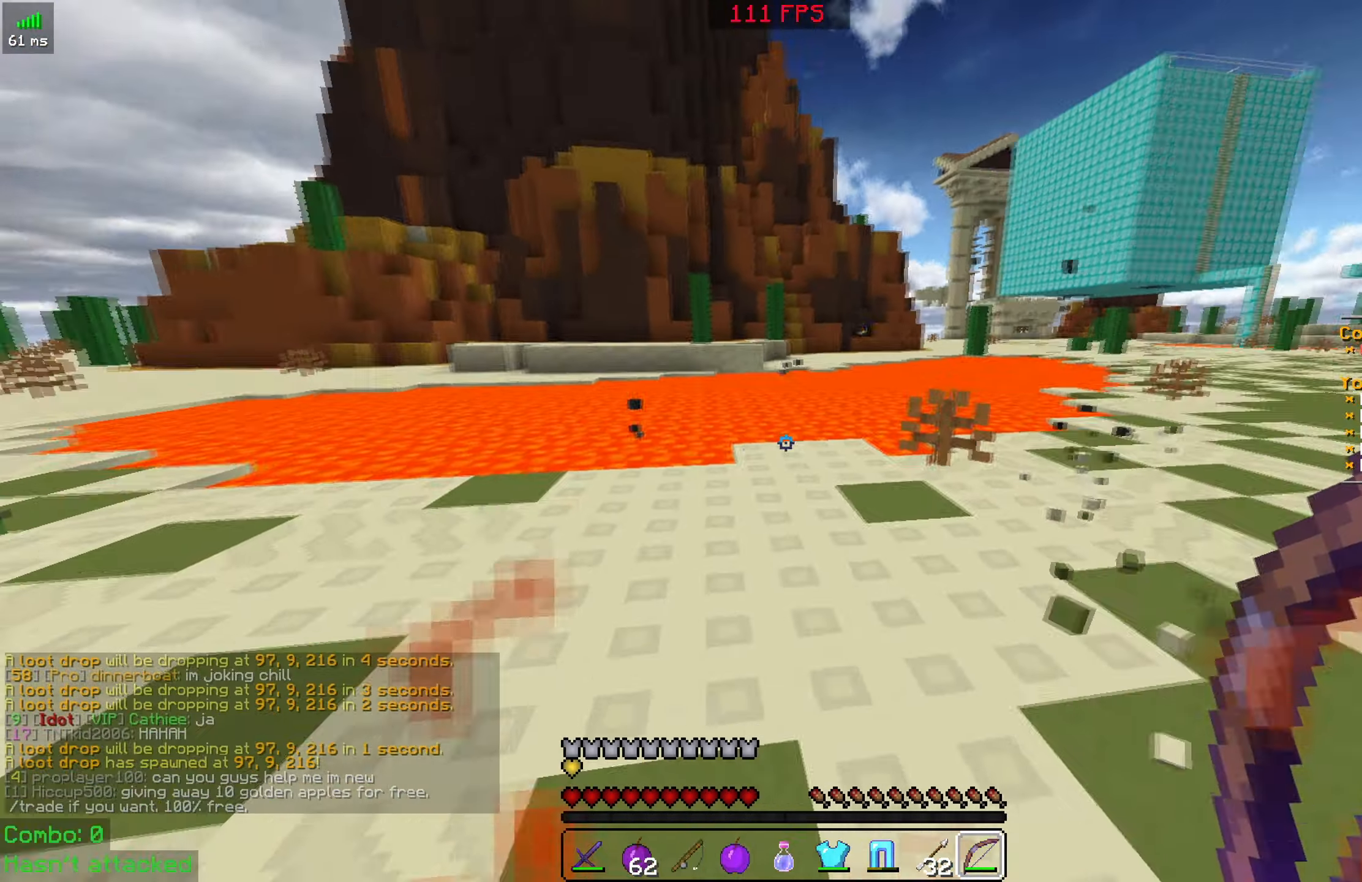
{"keys": ["space", "w"], "mouse": [], "events": [[50, "w", "down"], [450, "space", "down"]]}
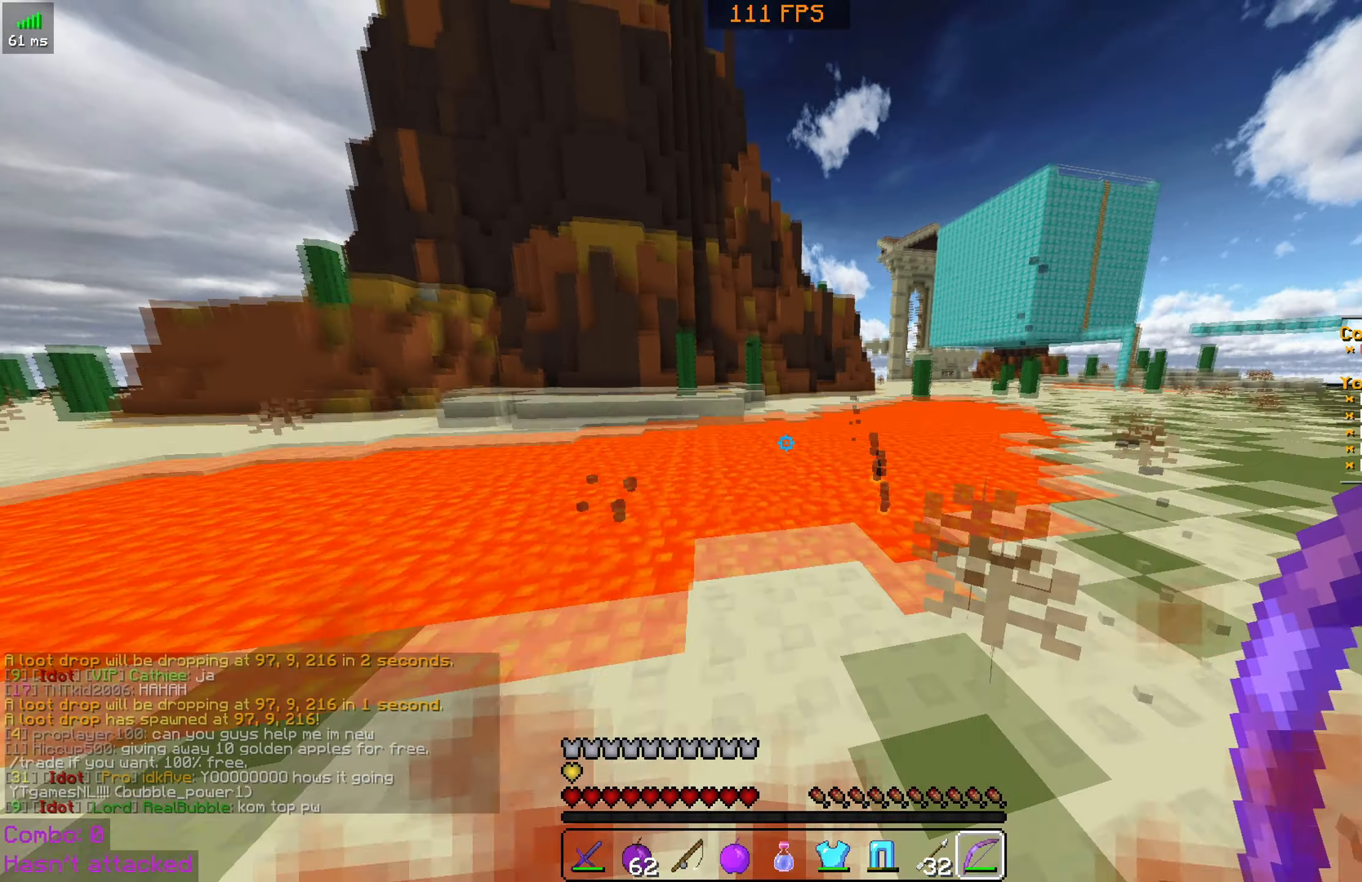
{"keys": ["space", "w"], "mouse": [], "events": [[83, "d", "down"], [300, "d", "up"], [300, "mouse_right", "down"], [500, "mouse_right", "up"]]}
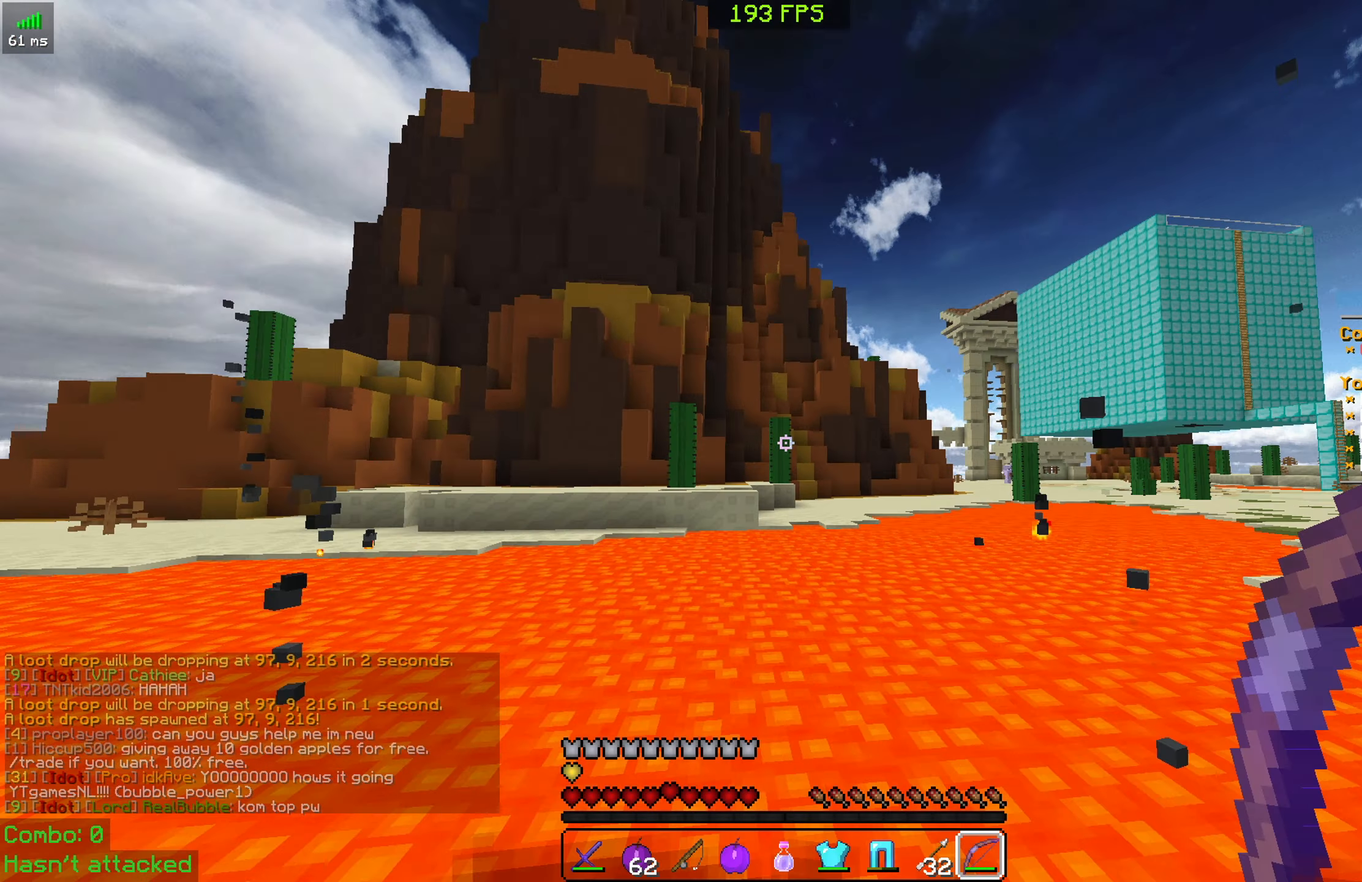
{"keys": ["space", "w"], "mouse": [], "events": []}
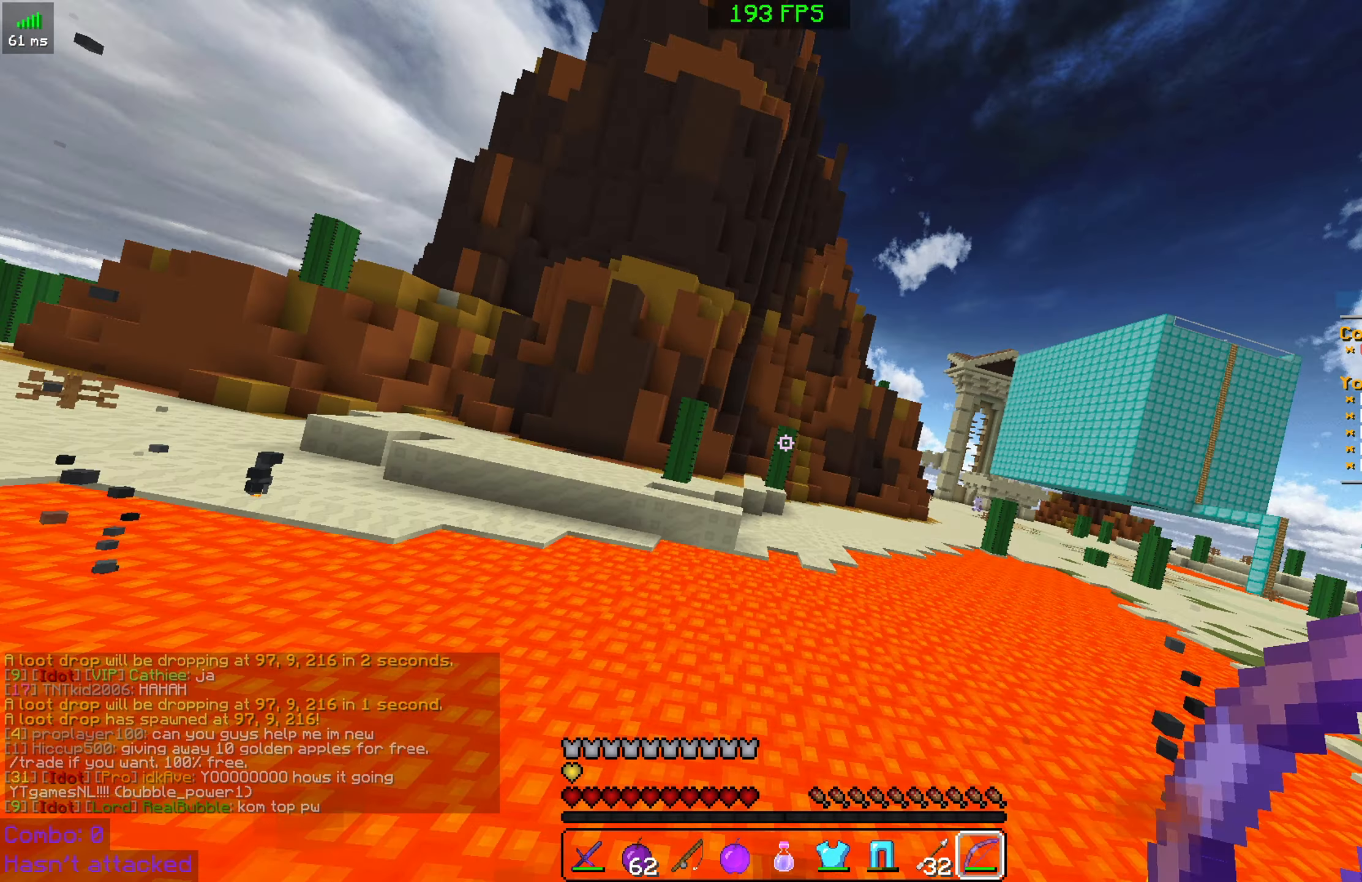
{"keys": ["space", "w"], "mouse": [], "events": []}